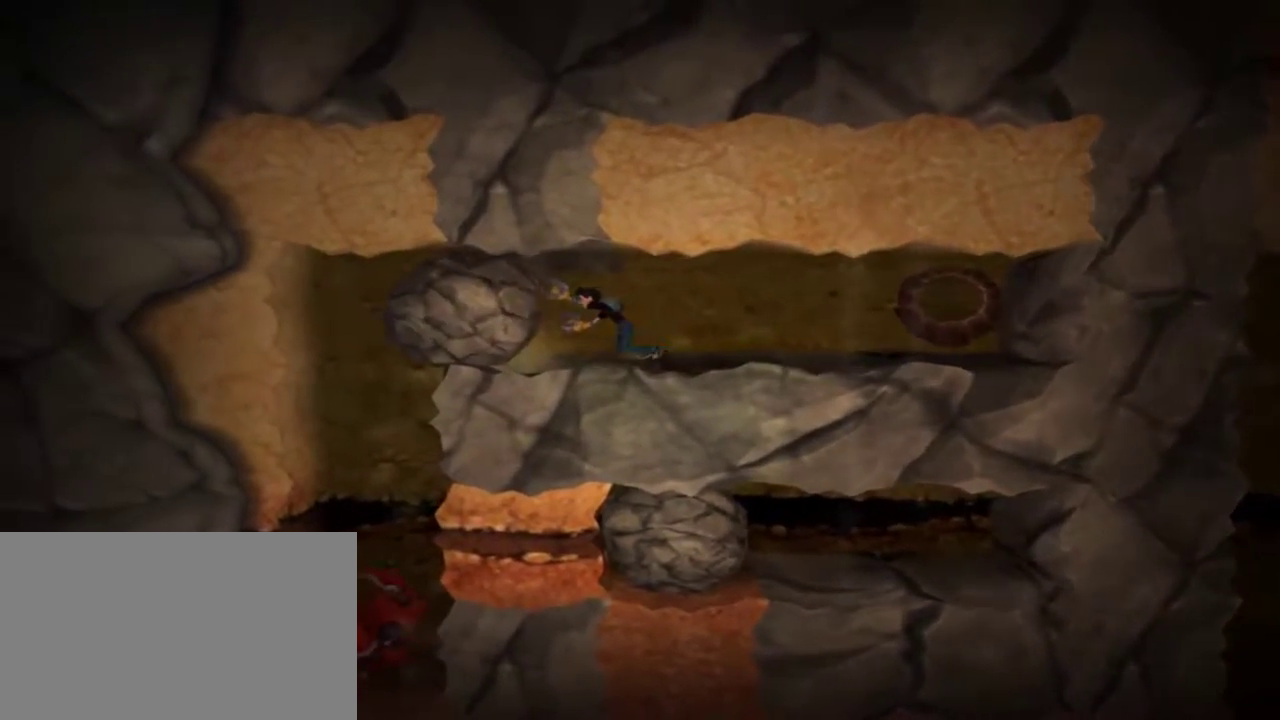
Gameplay with keyboard and mouse; each line is a JSON object with the keys and mouse buttons held at the frame after it. "events" lists presses ("down") and releases ("up") of "1", "2", "3", "4", "5", "a", "alt", "c", "caps_lock", "d", "e", "f", "g", "q", "r", "s", "shift", "space", "t", "tab", "v", "w", "x", "z", "mouse_left", "mouse_middle", "mouse_right", "mouse_mb5", "mouse_wheel_up" and "mouse_wheel_down" between this image and that frame as [ms after this image, input, new state], when the widget could be followed in between. "mouse_left", "mouse_middle", "mouse_right", "mouse_mb5", "mouse_wheel_up", "mouse_wheel_down" = the "left", "middle", "right", "mb5", "wheel_up", "wheel_down" buttons of the "mouse" list. No other keys are recorded. Not read: mouse_mb4 mouse_move.
{"keys": ["a"], "mouse": [], "events": []}
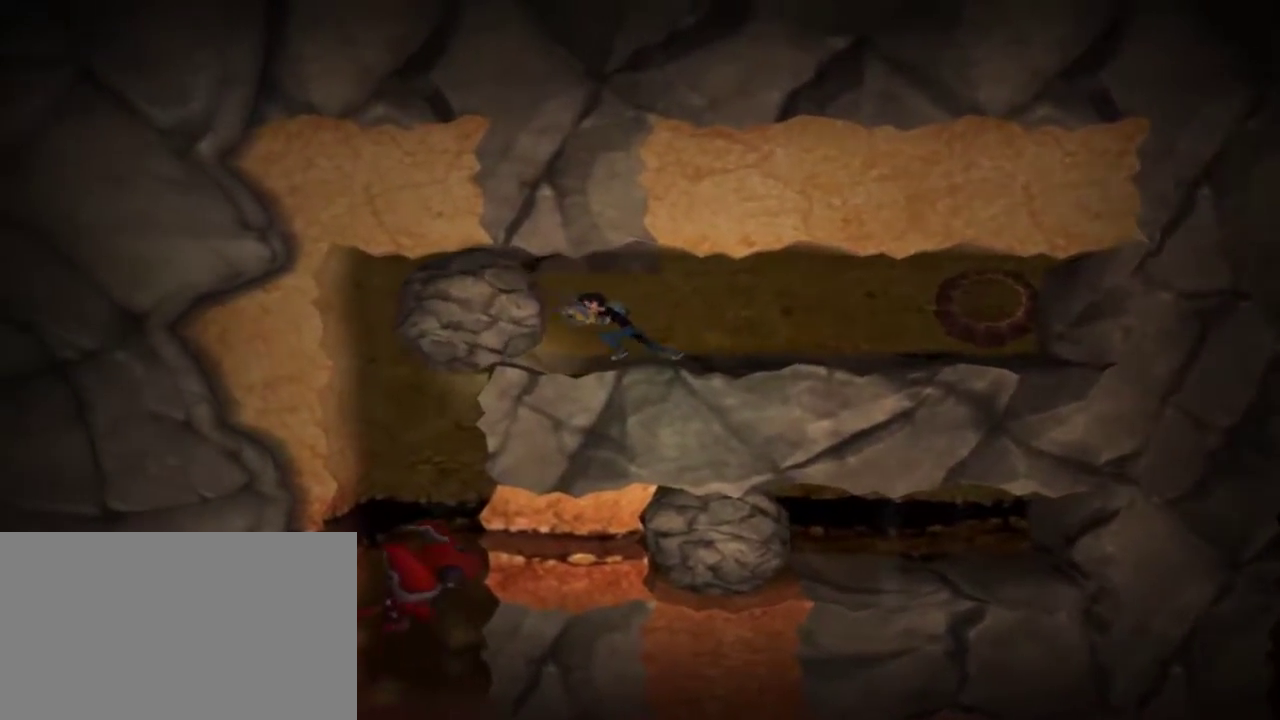
{"keys": ["a"], "mouse": [], "events": []}
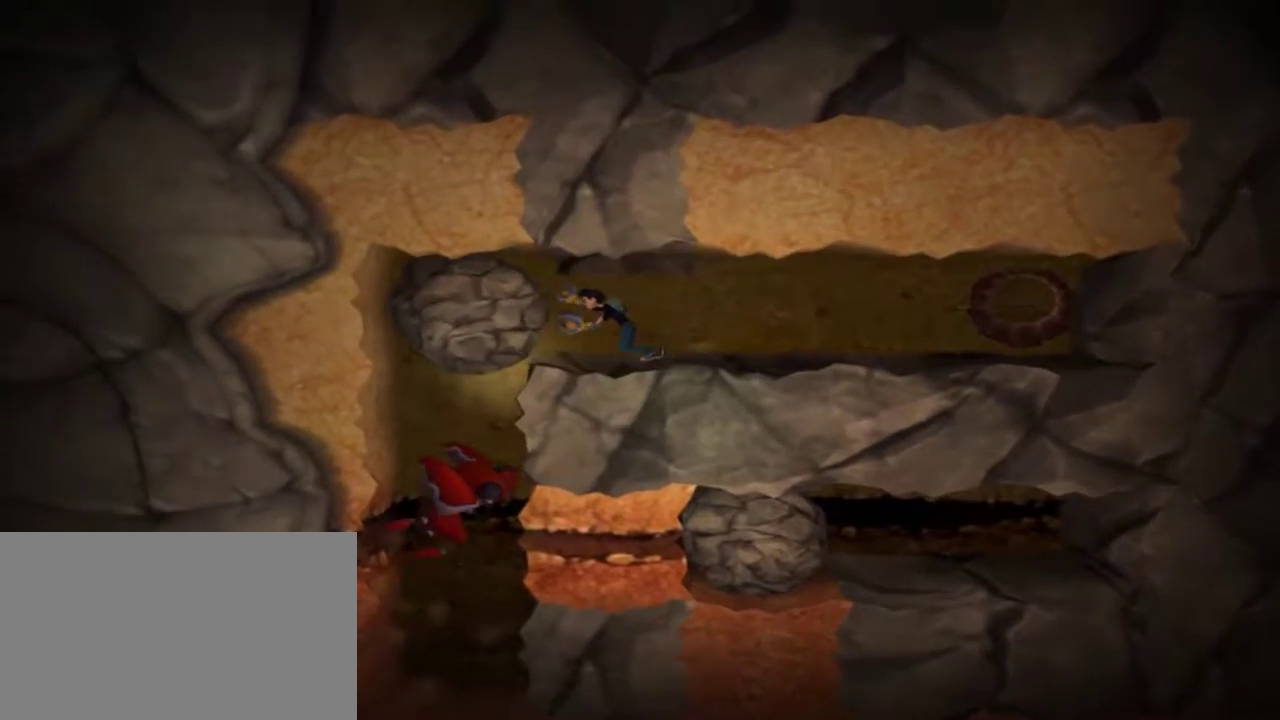
{"keys": ["a"], "mouse": [], "events": []}
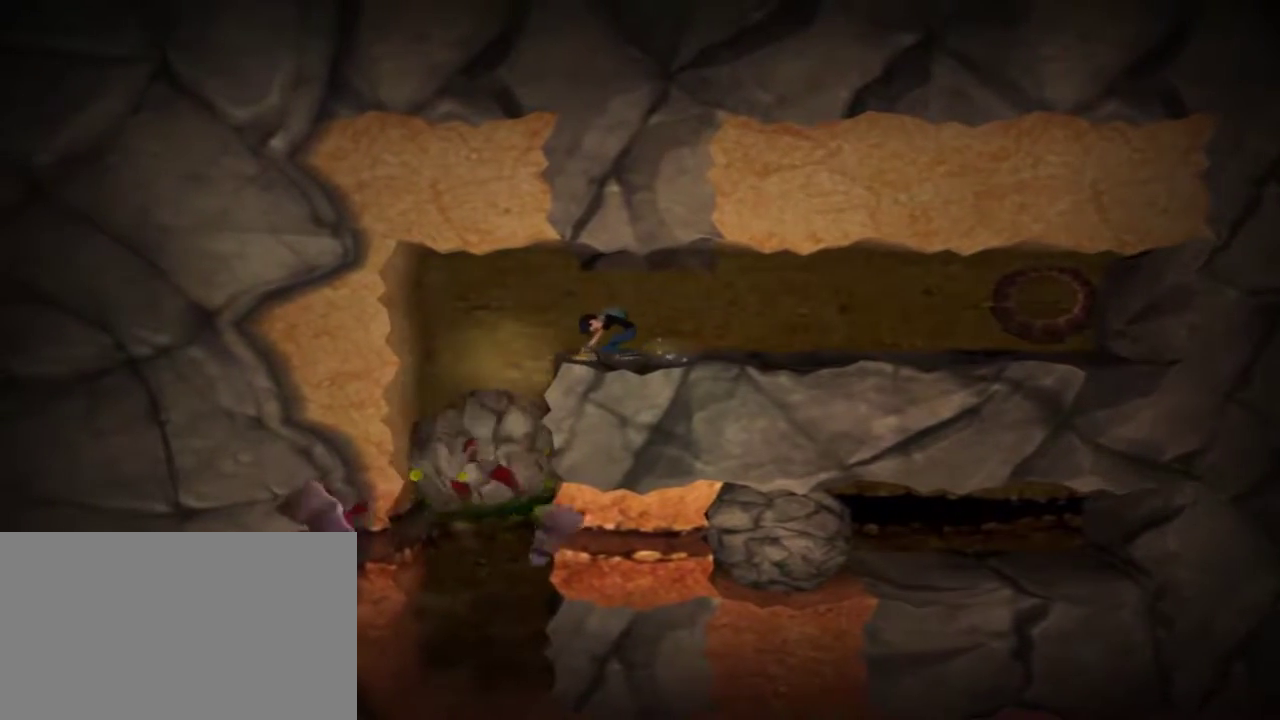
{"keys": ["a"], "mouse": [], "events": []}
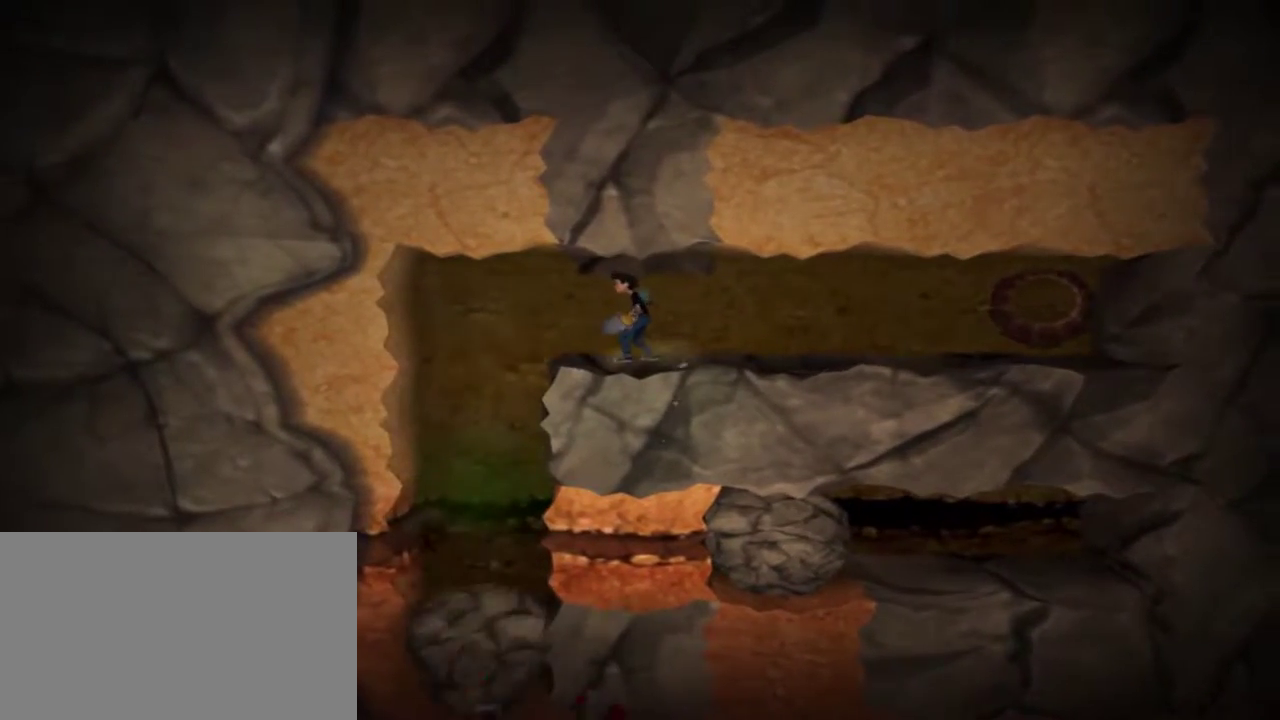
{"keys": ["a"], "mouse": [], "events": []}
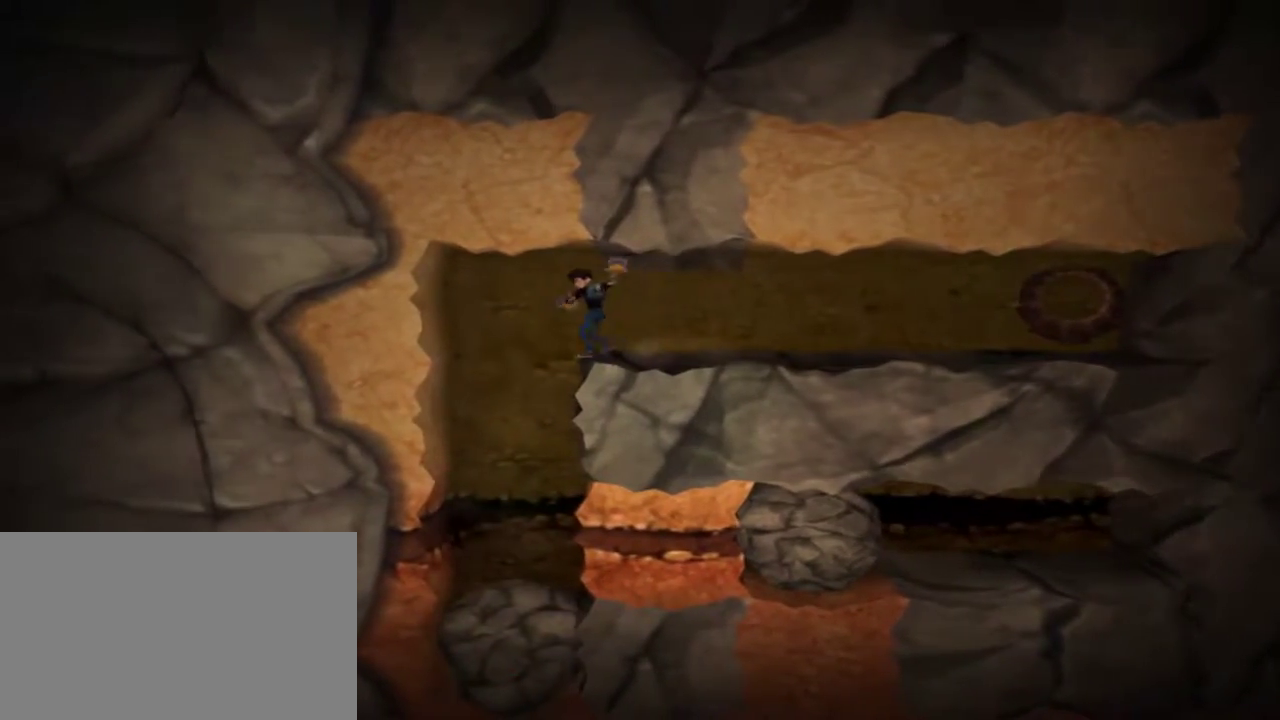
{"keys": ["s"], "mouse": [], "events": [[184, "a", "up"], [184, "s", "down"]]}
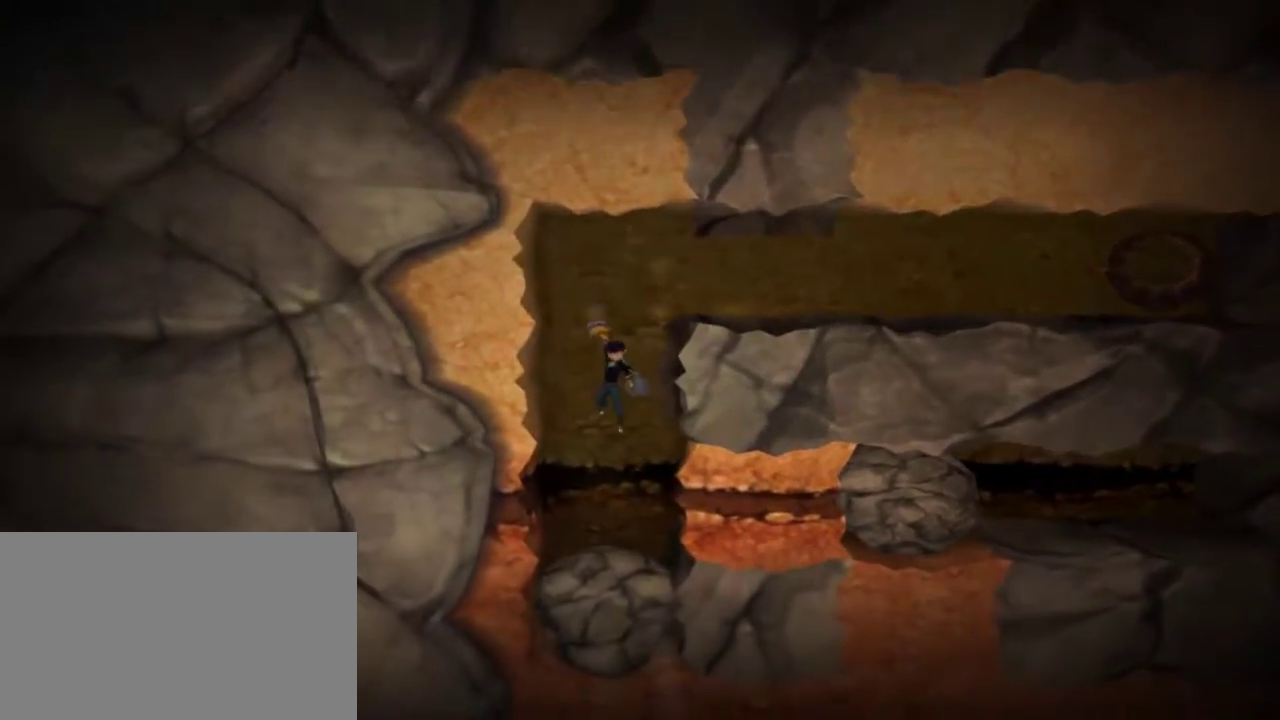
{"keys": ["d"], "mouse": [], "events": [[167, "d", "down"], [200, "s", "up"]]}
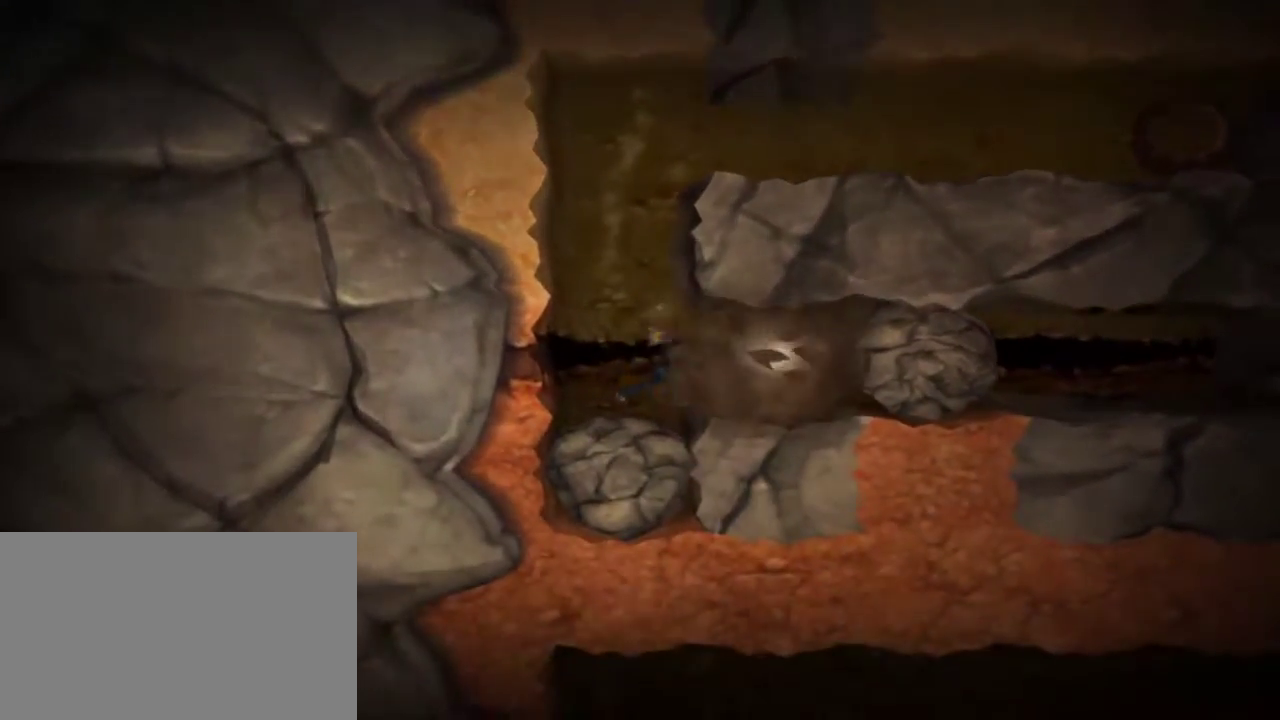
{"keys": ["d"], "mouse": [], "events": []}
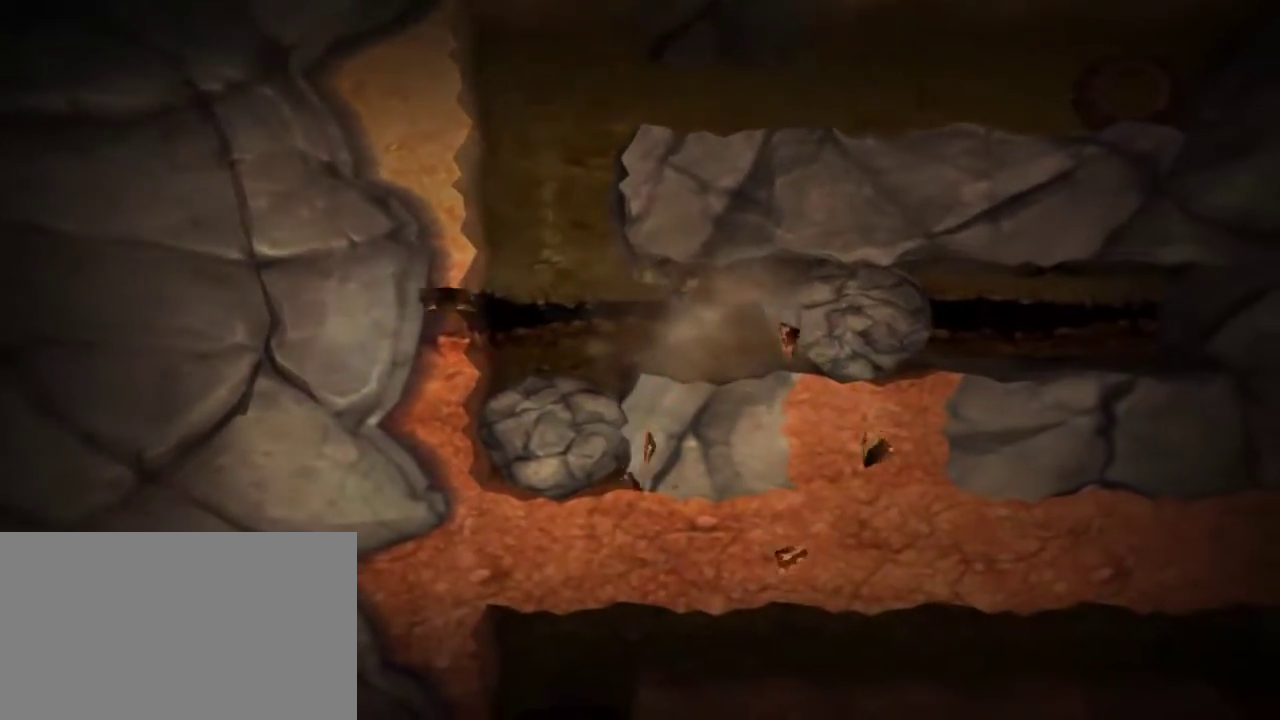
{"keys": ["d"], "mouse": [], "events": []}
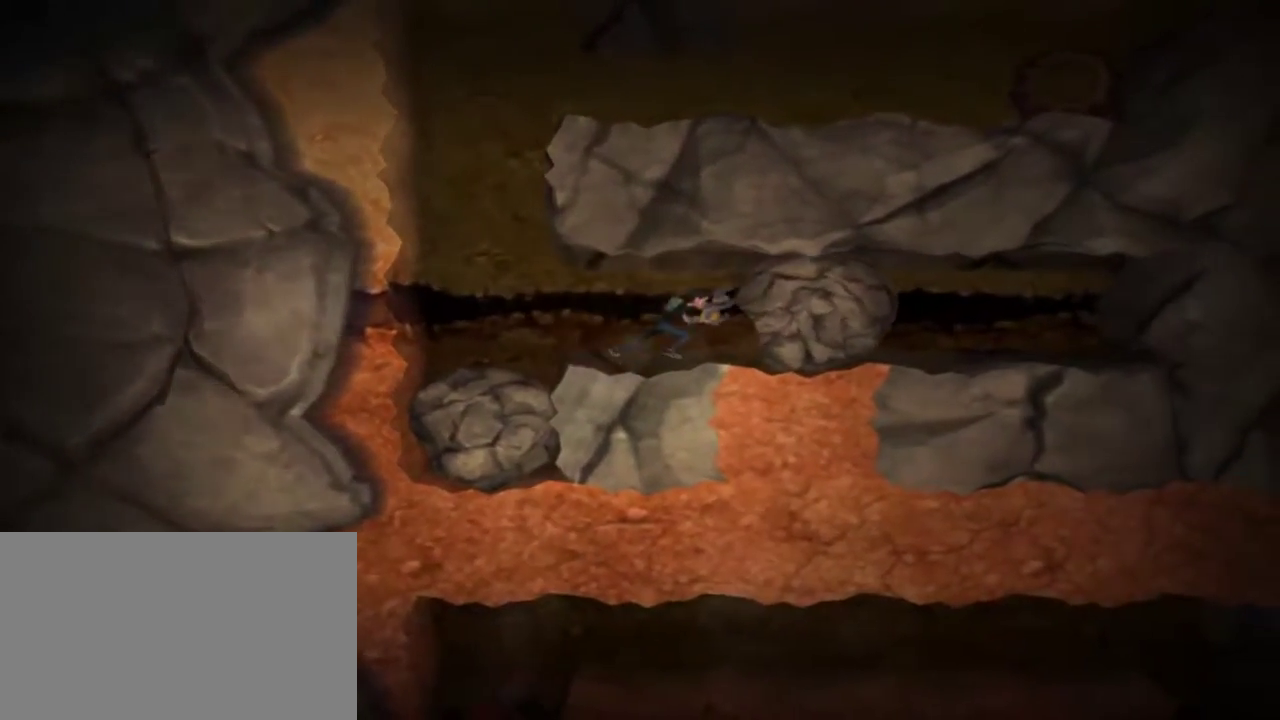
{"keys": ["d", "s"], "mouse": [], "events": [[434, "s", "down"]]}
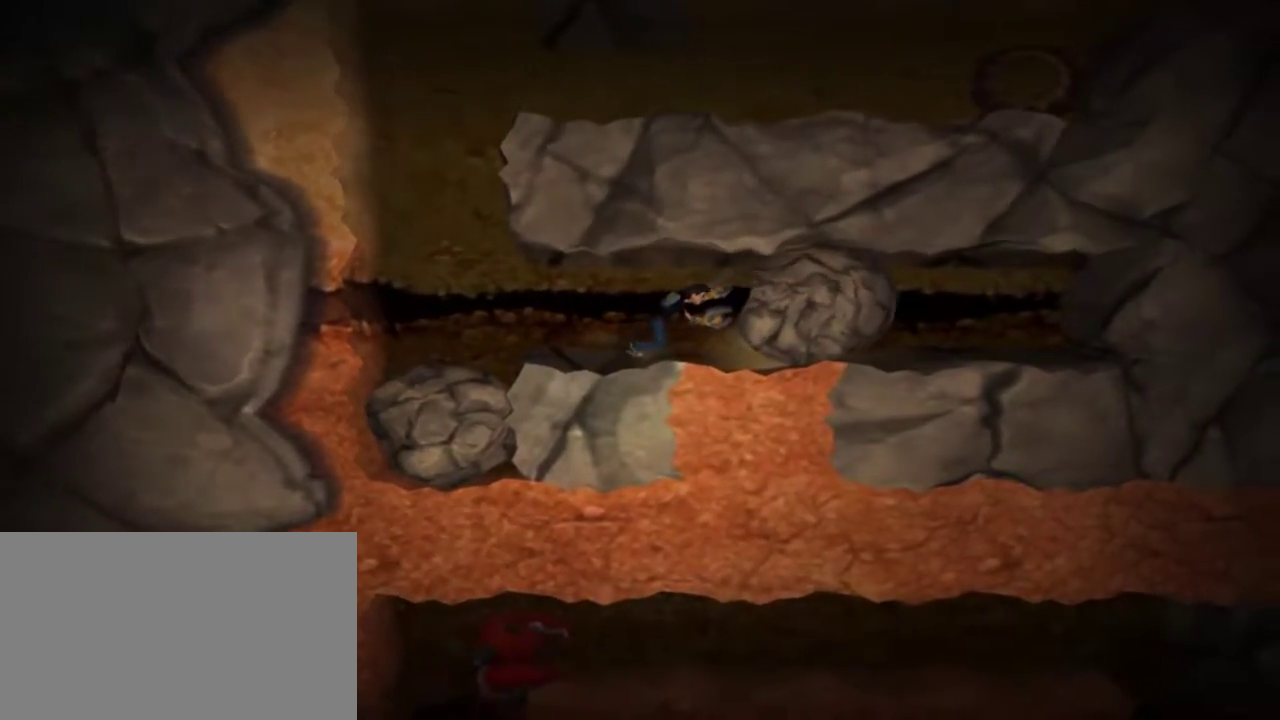
{"keys": ["s"], "mouse": [], "events": [[134, "d", "up"]]}
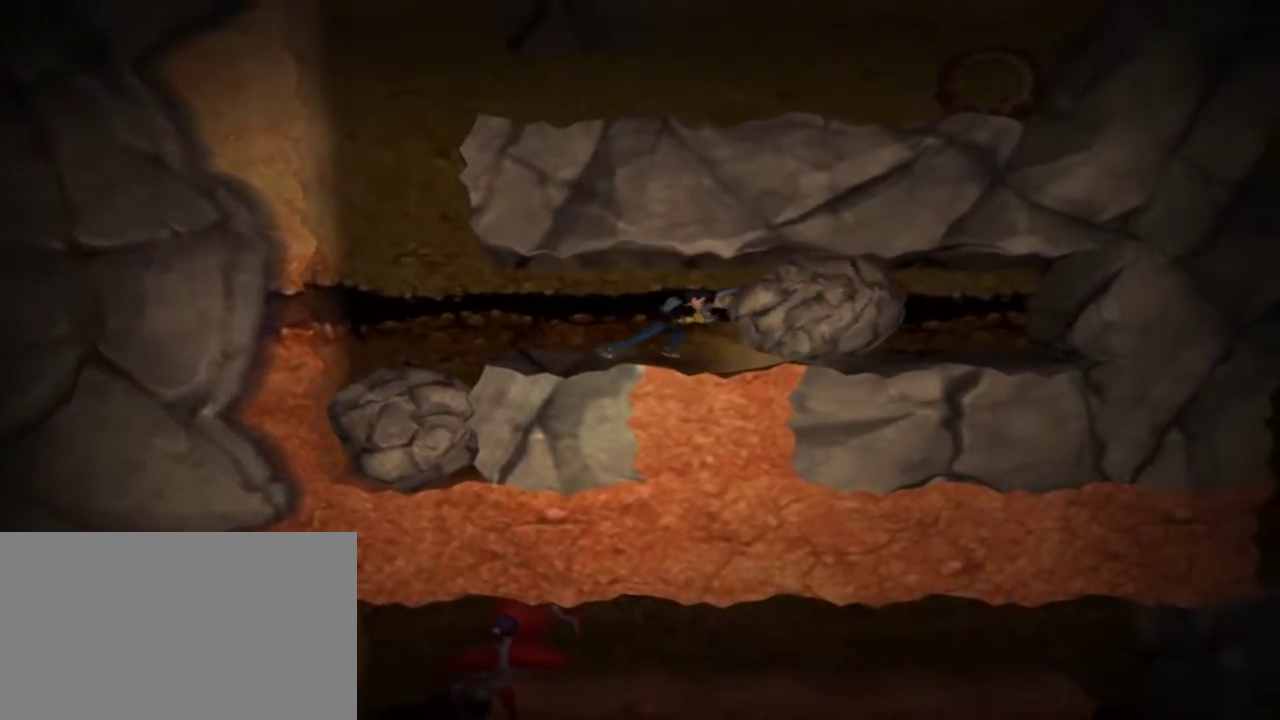
{"keys": ["s"], "mouse": [], "events": []}
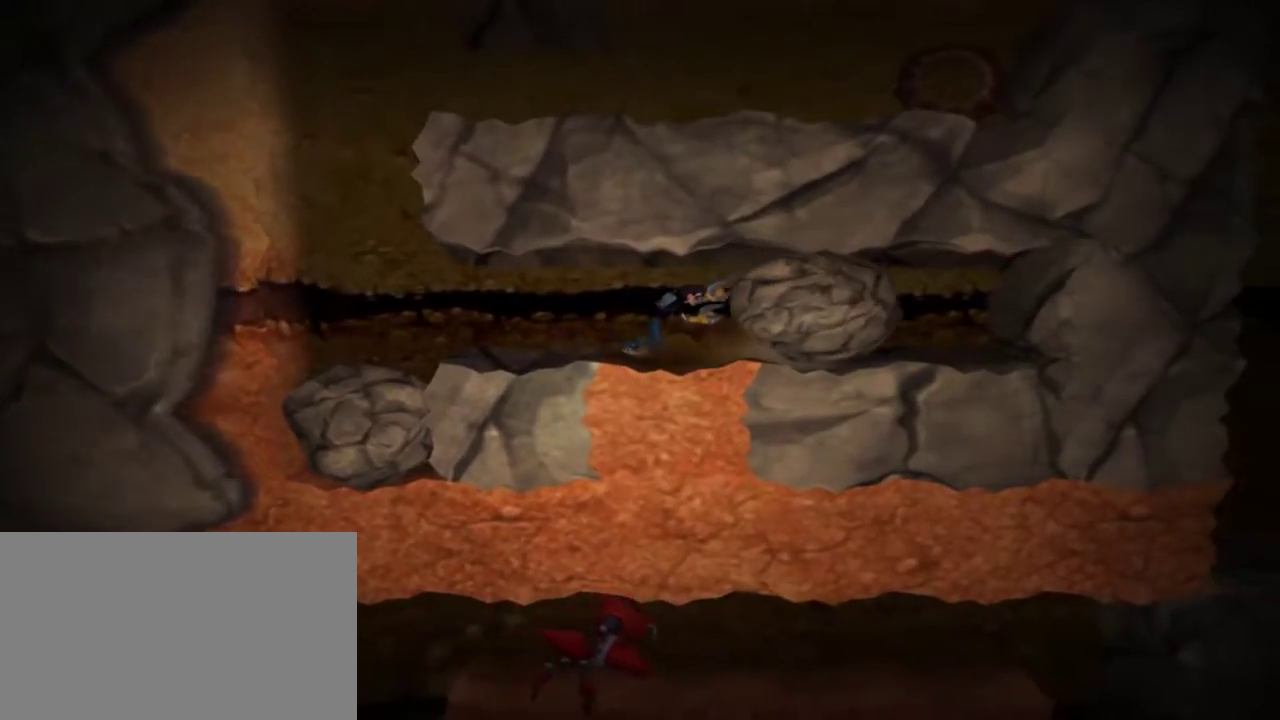
{"keys": ["s"], "mouse": [], "events": []}
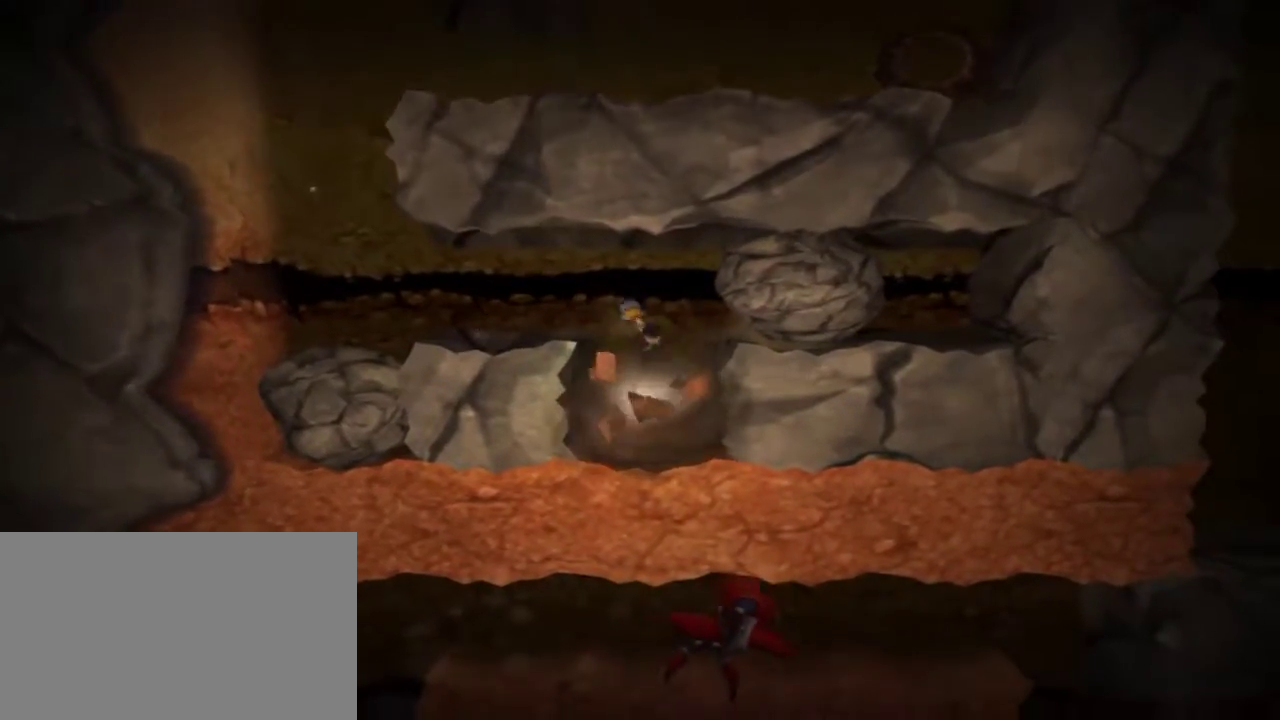
{"keys": ["d"], "mouse": [], "events": [[317, "d", "down"], [367, "s", "up"]]}
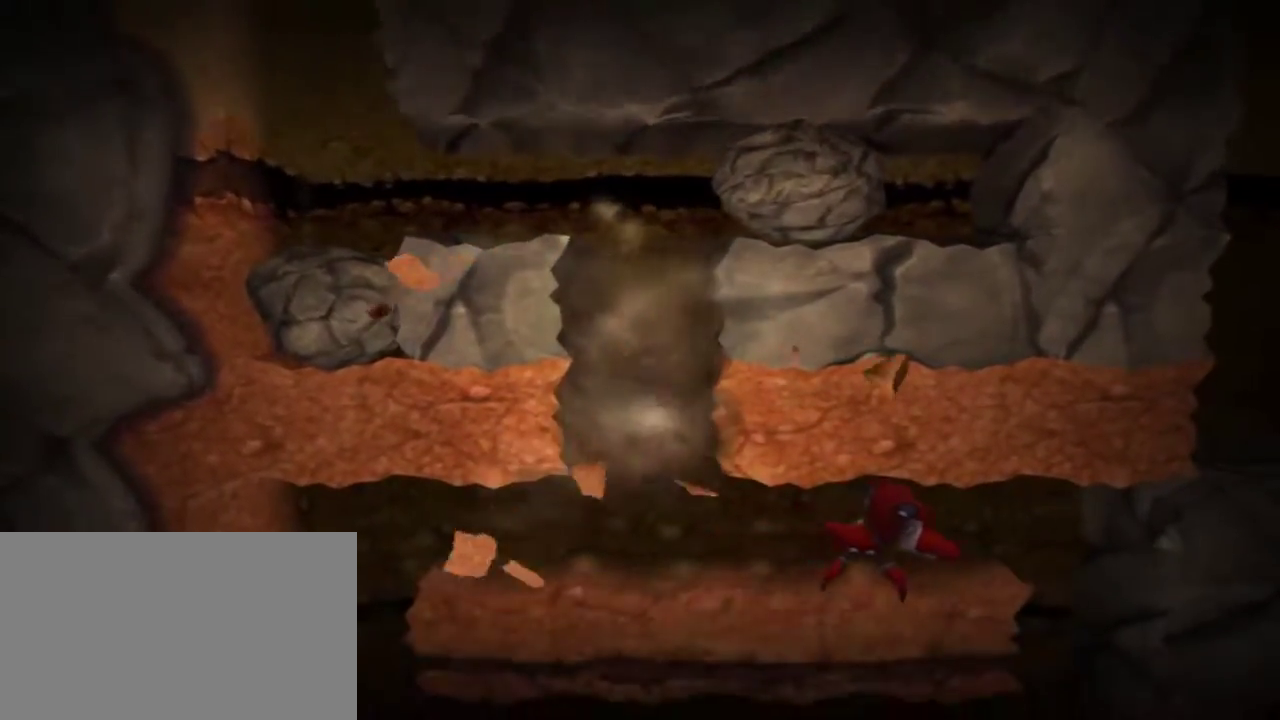
{"keys": ["d"], "mouse": [], "events": []}
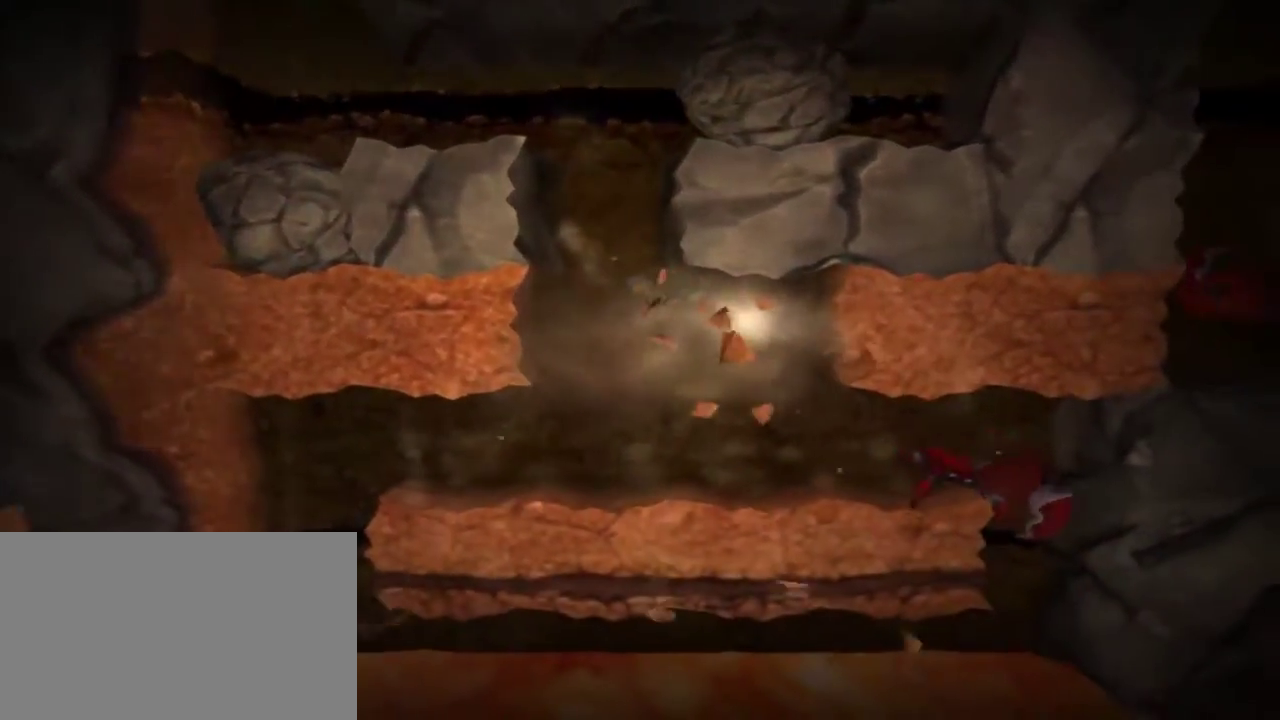
{"keys": ["d"], "mouse": [], "events": []}
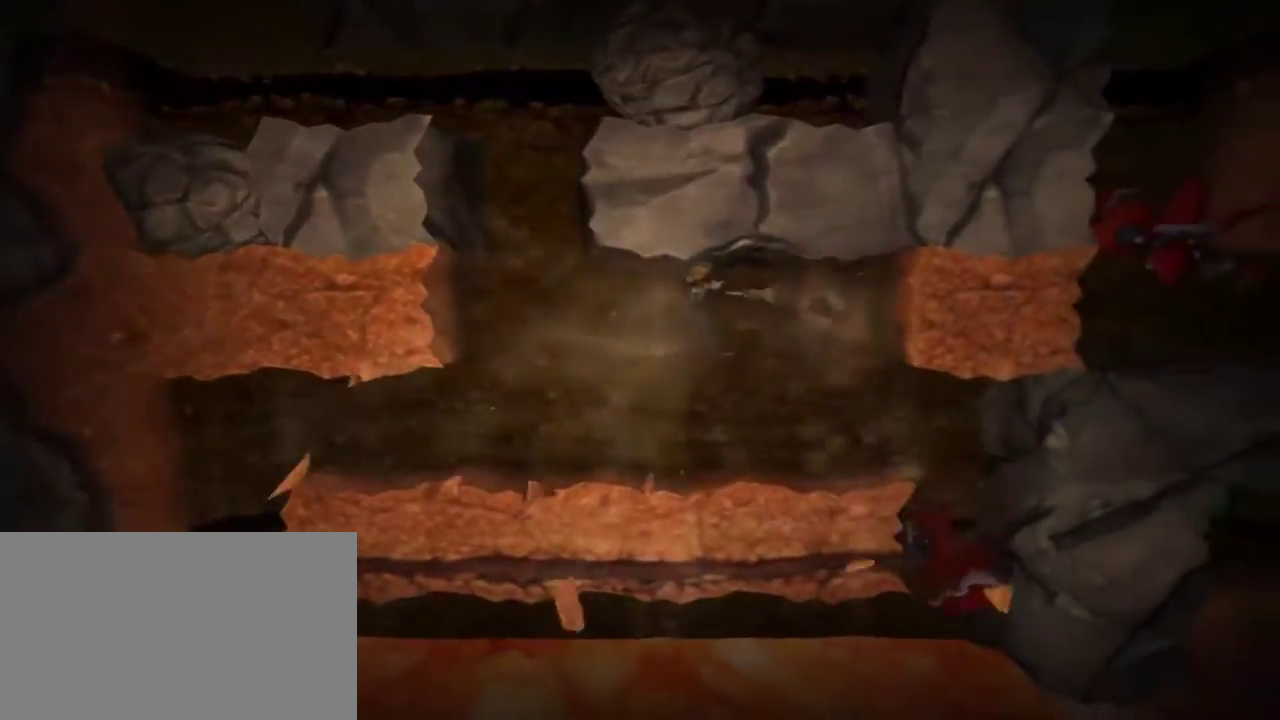
{"keys": ["d"], "mouse": [], "events": []}
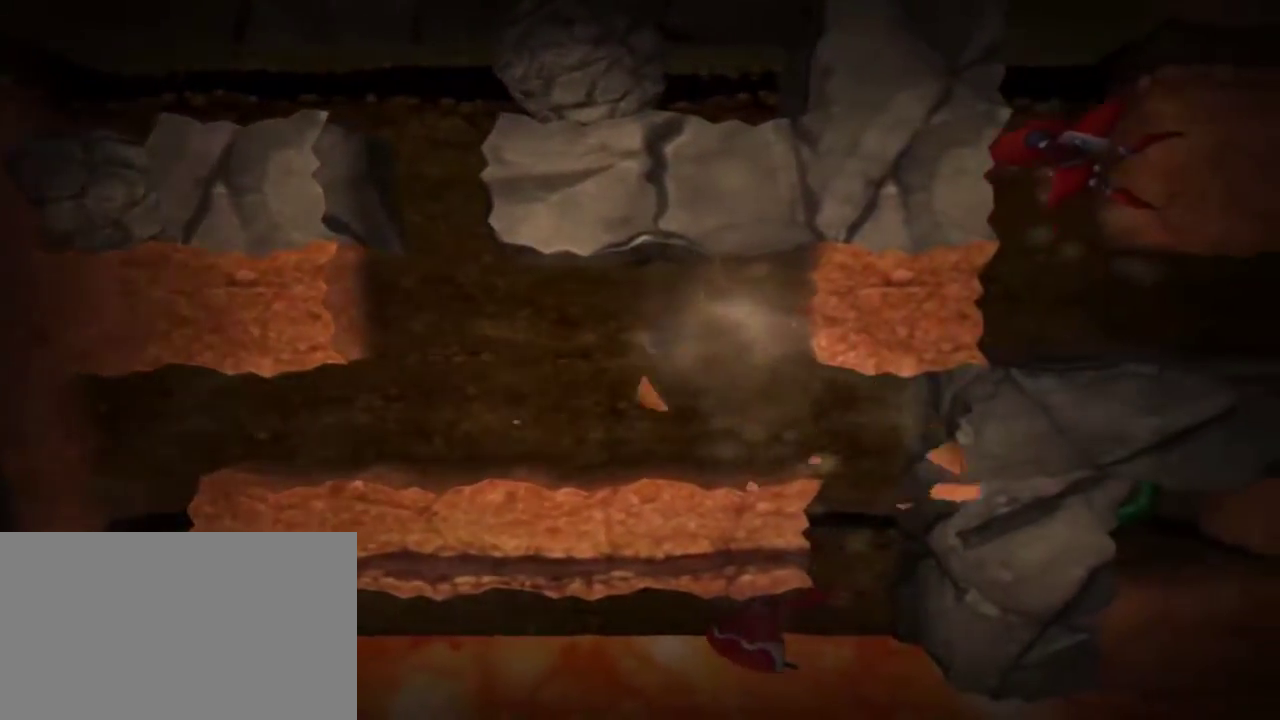
{"keys": ["d"], "mouse": [], "events": []}
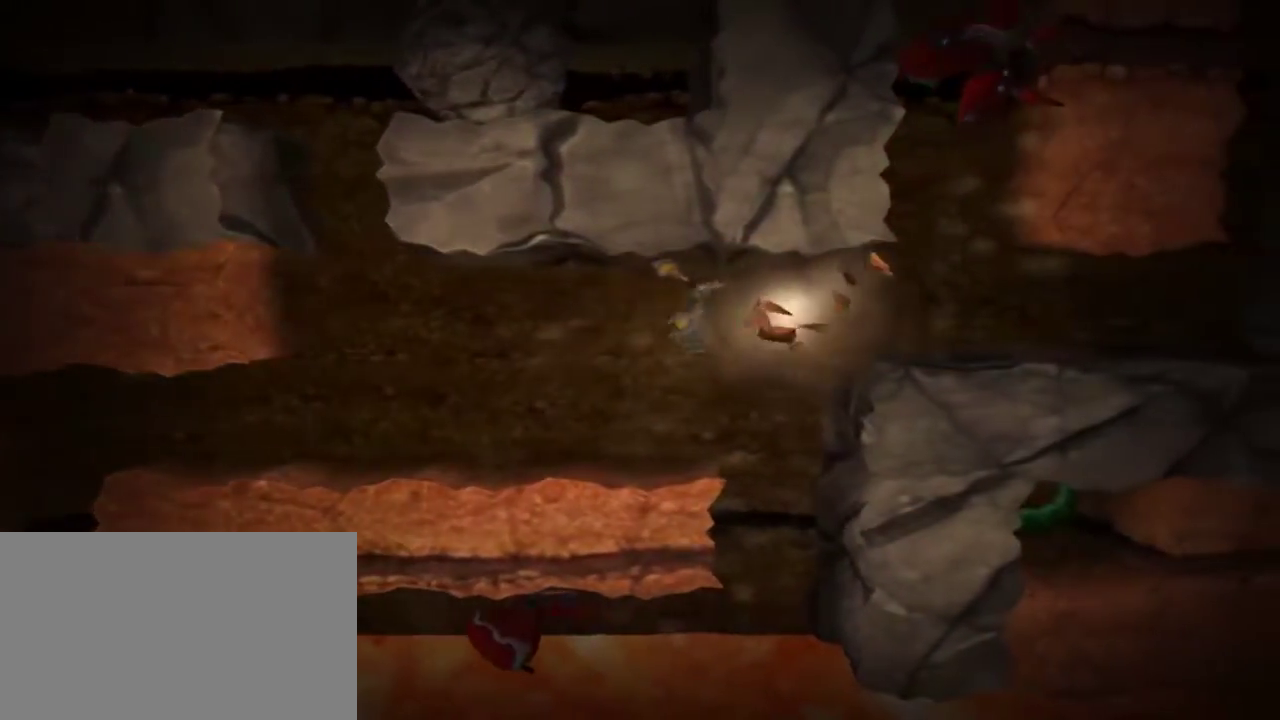
{"keys": ["d"], "mouse": [], "events": []}
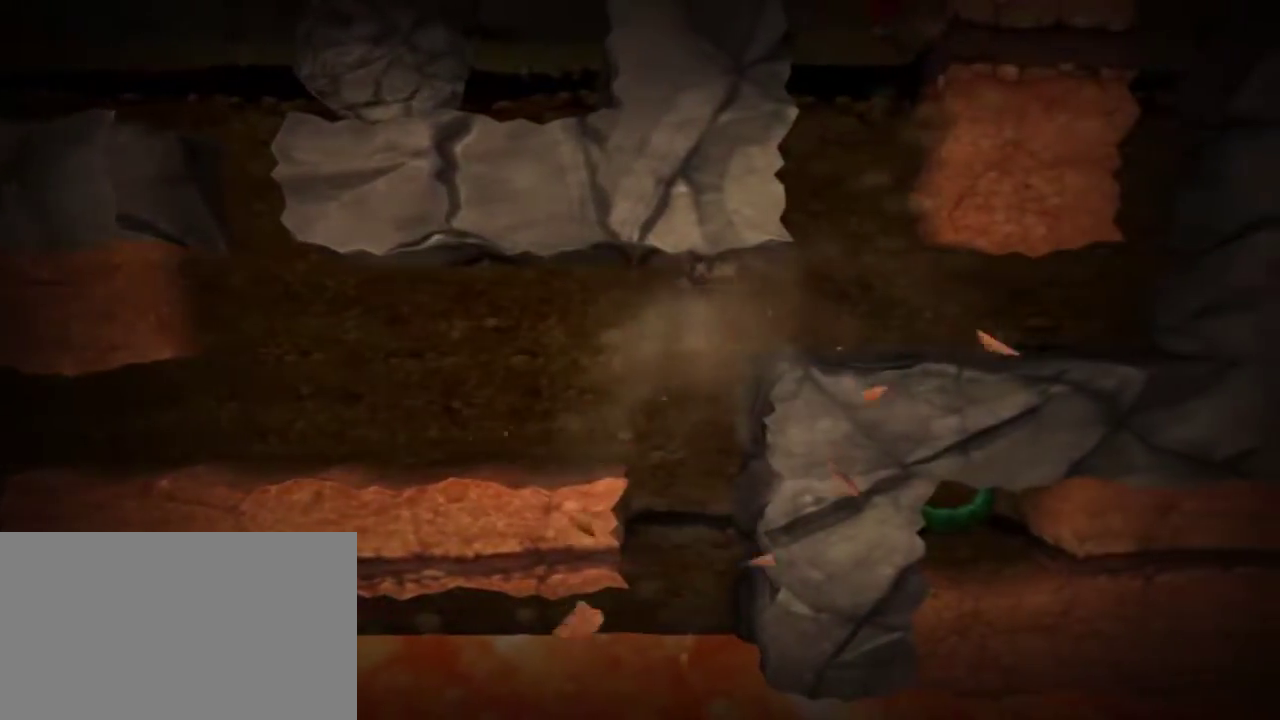
{"keys": ["w"], "mouse": [], "events": [[367, "w", "down"], [450, "d", "up"]]}
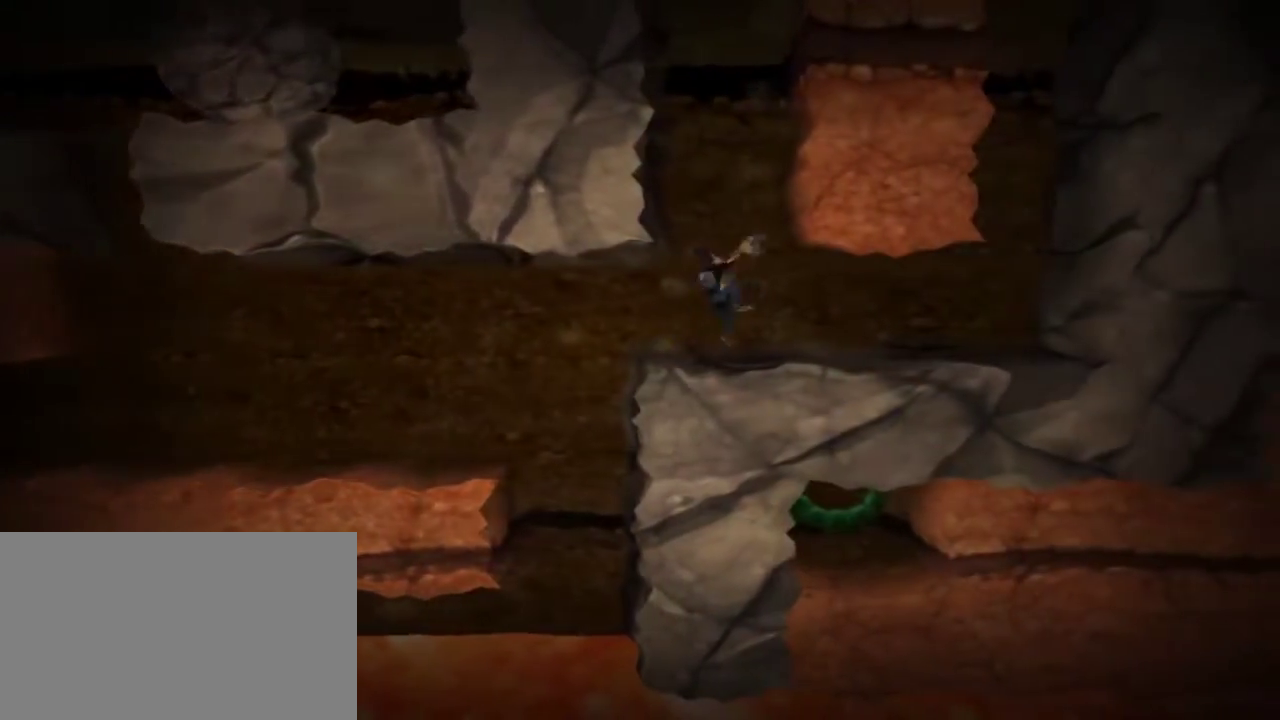
{"keys": ["w"], "mouse": [], "events": []}
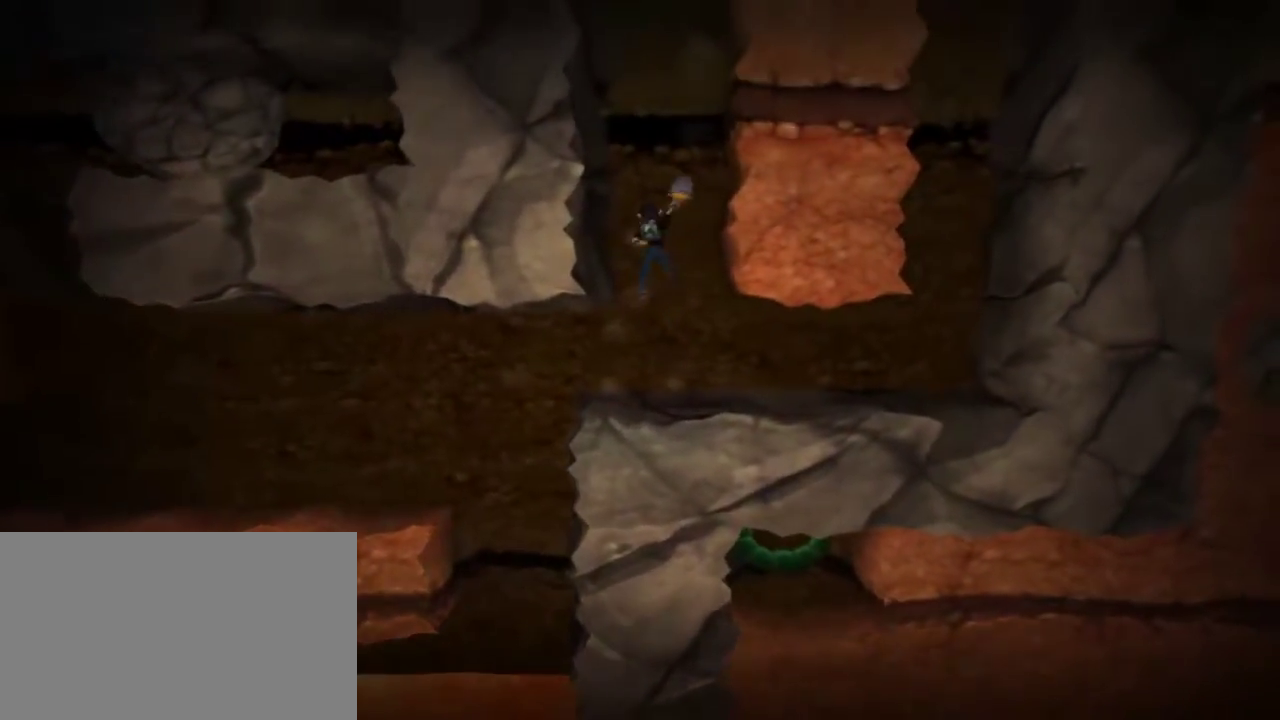
{"keys": ["w"], "mouse": [], "events": []}
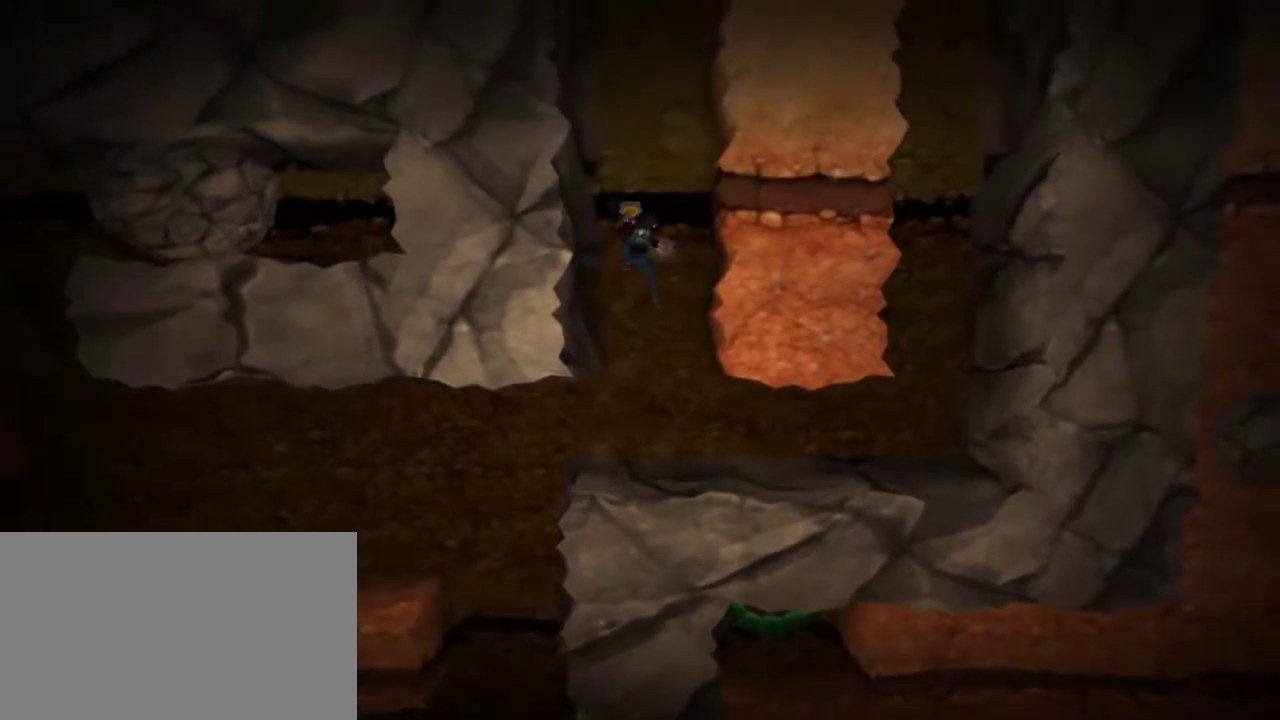
{"keys": ["w"], "mouse": [], "events": []}
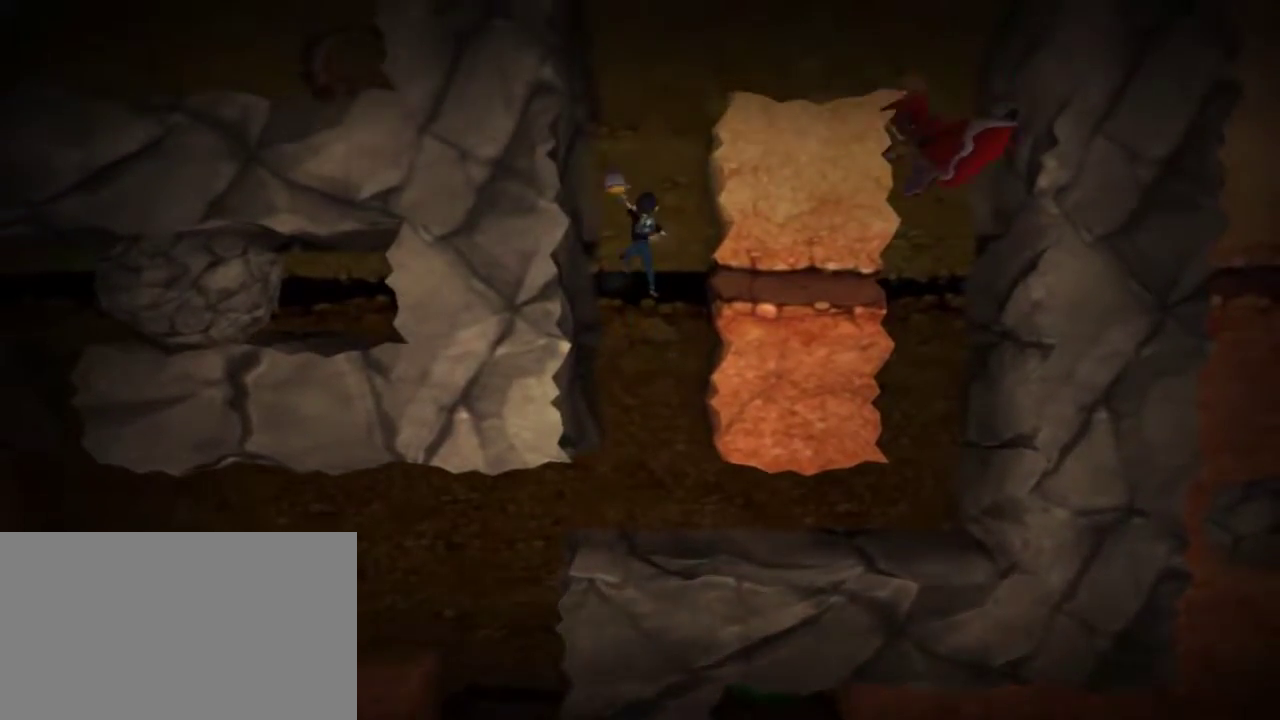
{"keys": ["w"], "mouse": [], "events": []}
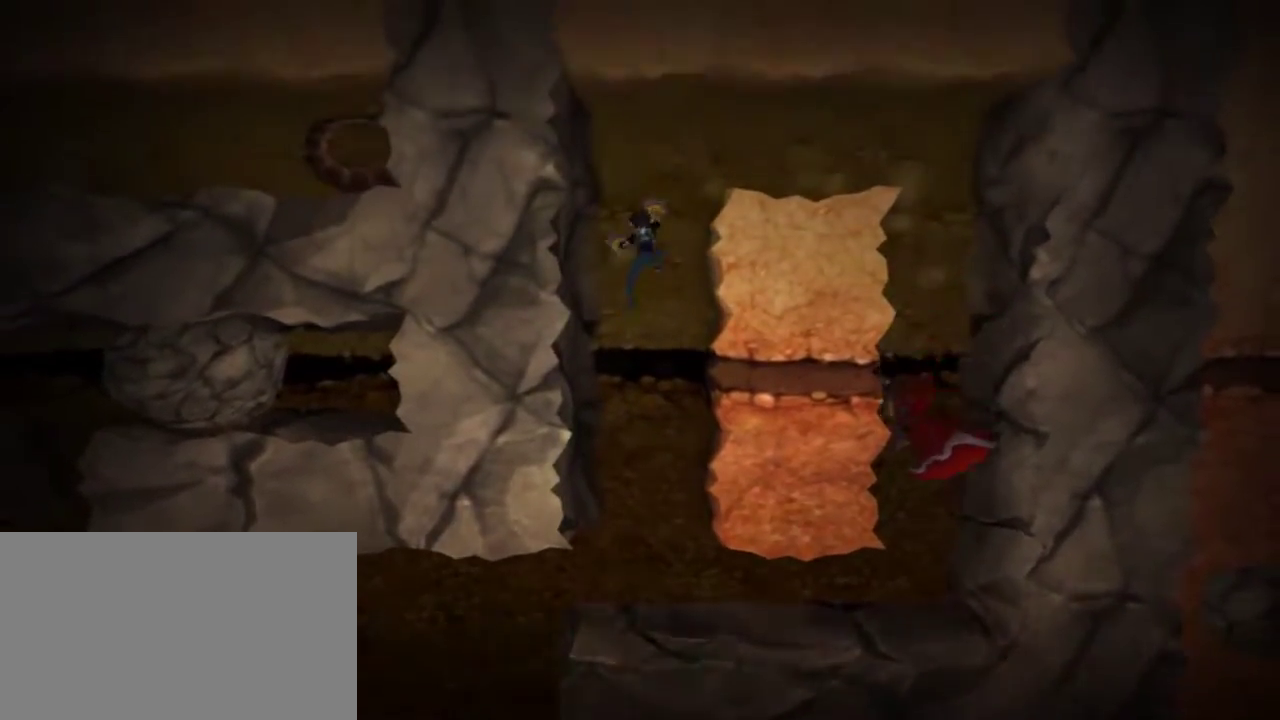
{"keys": ["w"], "mouse": [], "events": []}
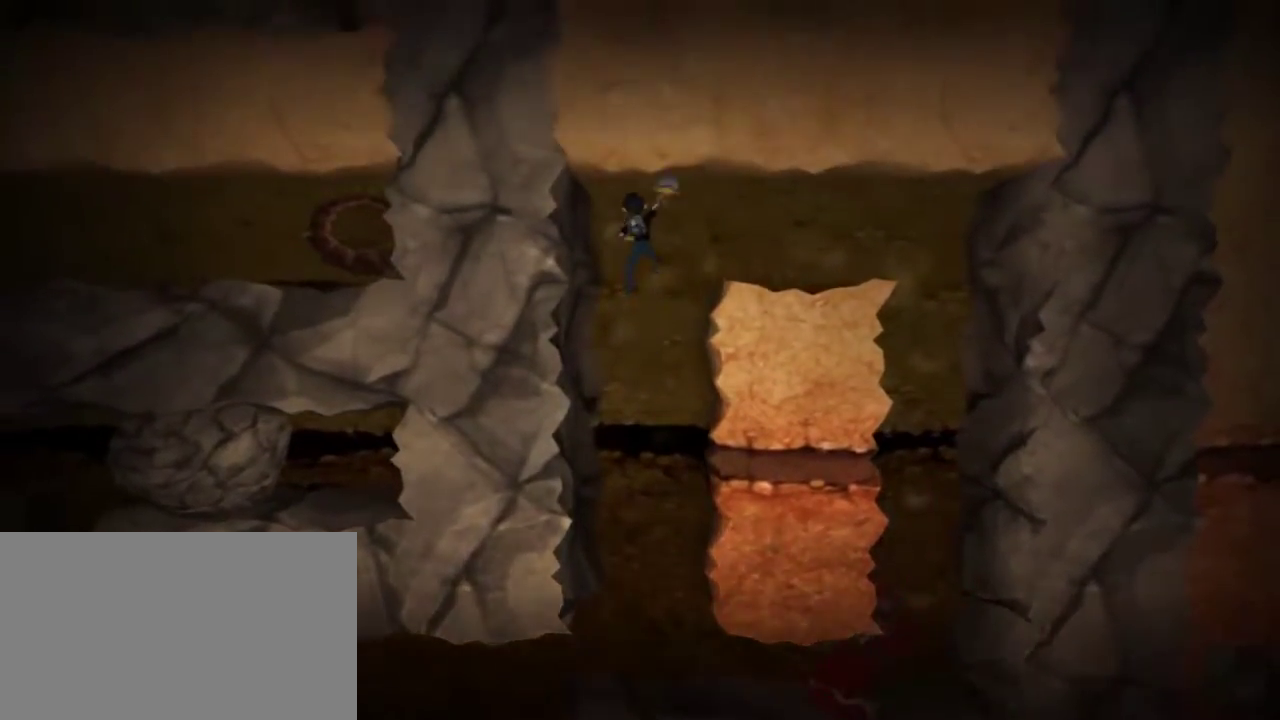
{"keys": ["d"], "mouse": [], "events": [[367, "d", "down"], [500, "w", "up"]]}
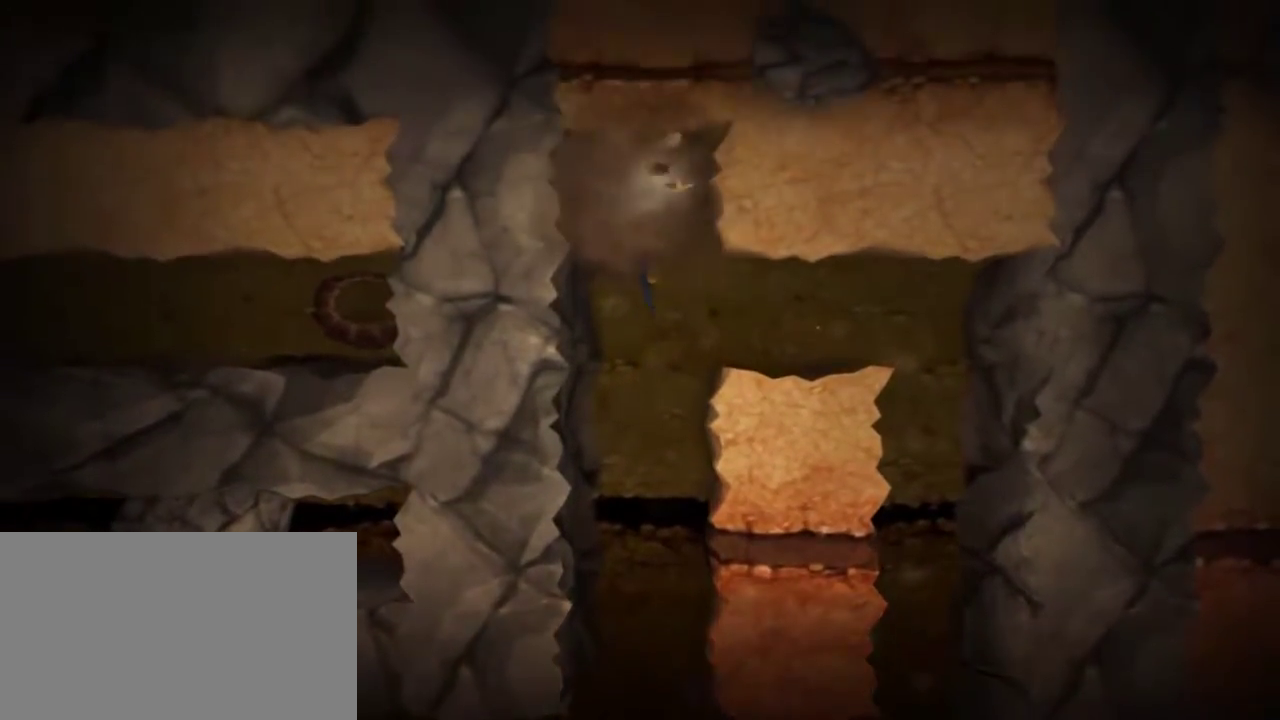
{"keys": ["d"], "mouse": [], "events": []}
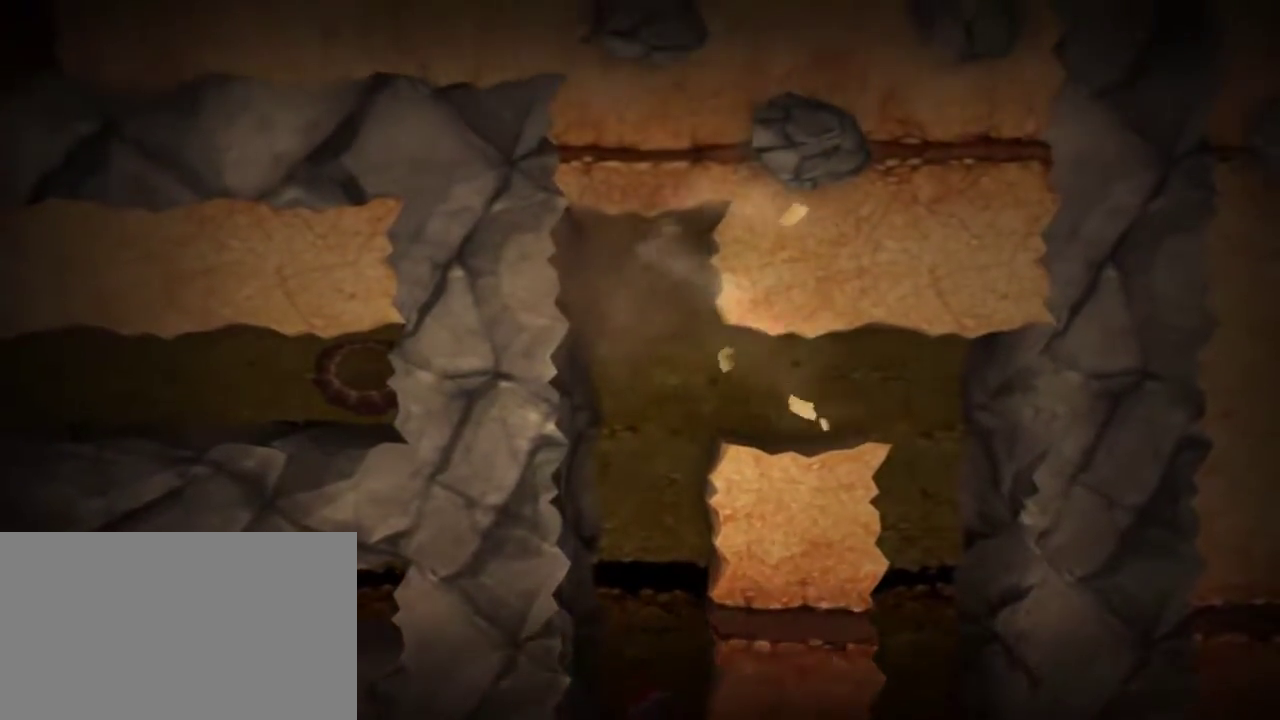
{"keys": ["a"], "mouse": [], "events": [[117, "a", "down"], [117, "d", "up"]]}
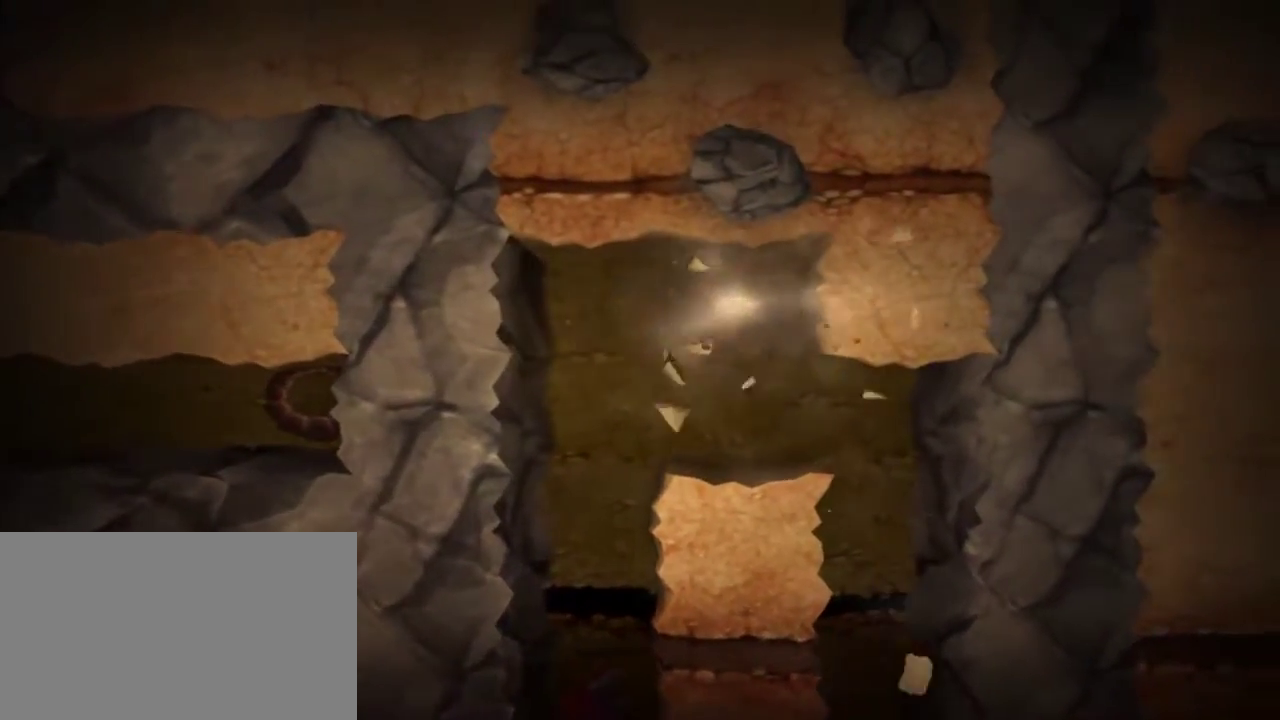
{"keys": ["a"], "mouse": [], "events": []}